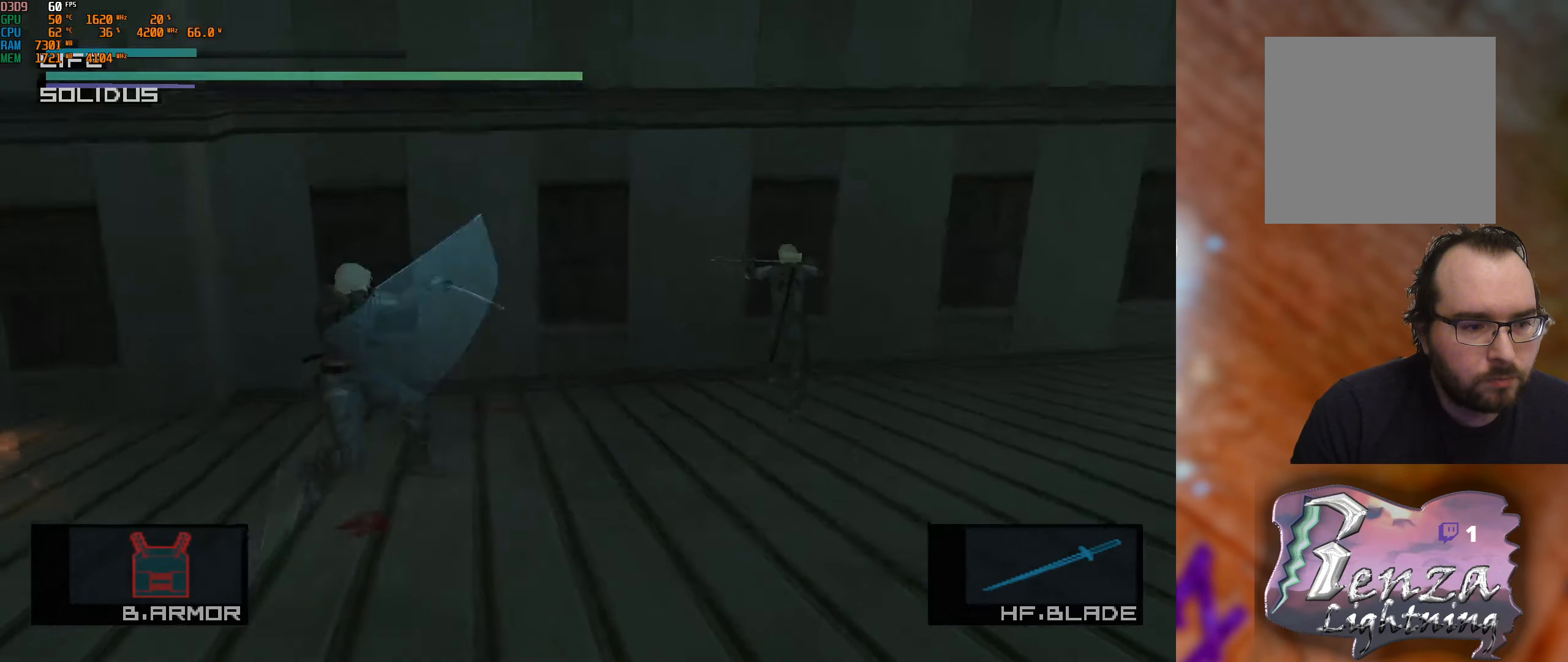
Gameplay with a controller (Xbox layout); each line is a JSON object with the inputs held at the frame after it. "events" lists button and stick changes between this image and that frame as [ms after this image, input, new state], when the widget could be followed in between.
{"buttons": ["L1"], "left_stick": "up-left", "right_stick": "center", "events": [[50, "left_stick", "down-left"], [300, "left_stick", "up-left"]]}
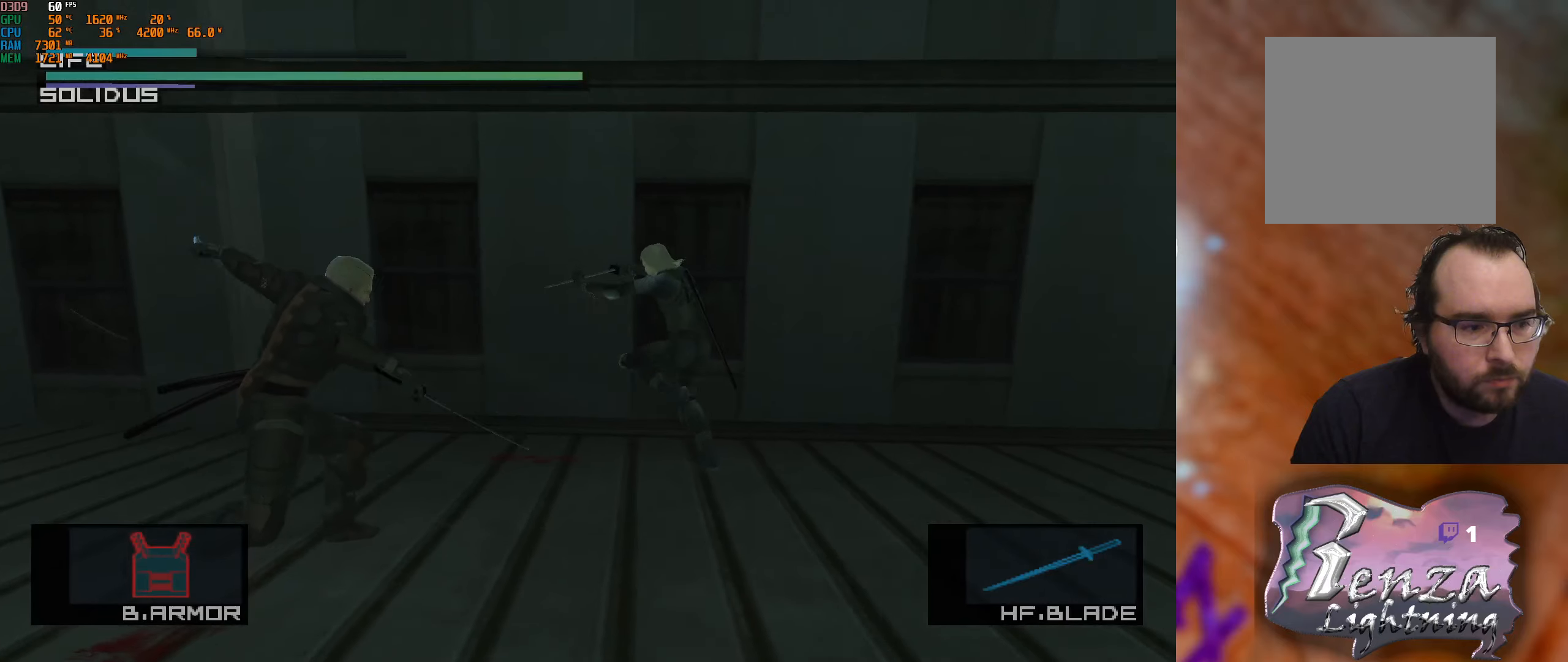
{"buttons": ["L1"], "left_stick": "up-left", "right_stick": "center", "events": [[184, "left_stick", "left"], [384, "left_stick", "up-left"]]}
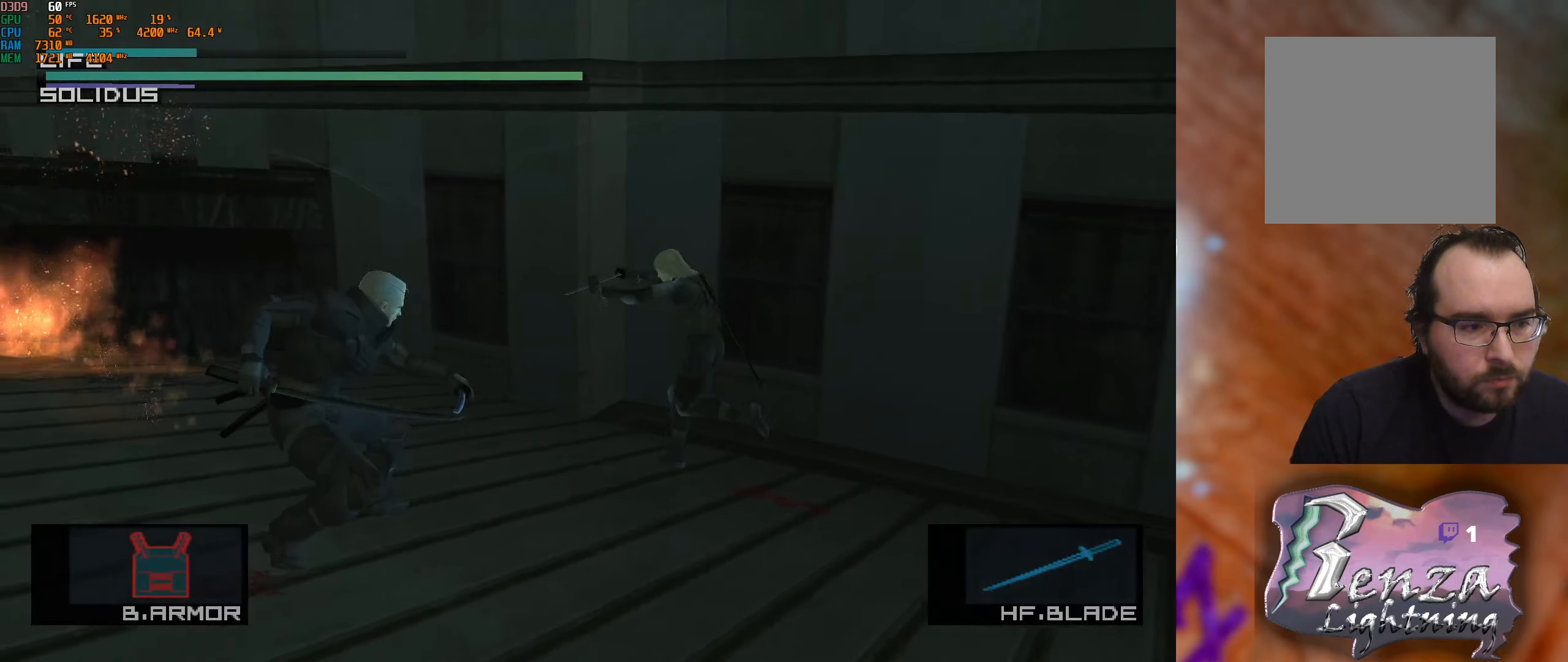
{"buttons": ["L1"], "left_stick": "down-left", "right_stick": "center", "events": [[400, "left_stick", "left"], [500, "left_stick", "down-left"]]}
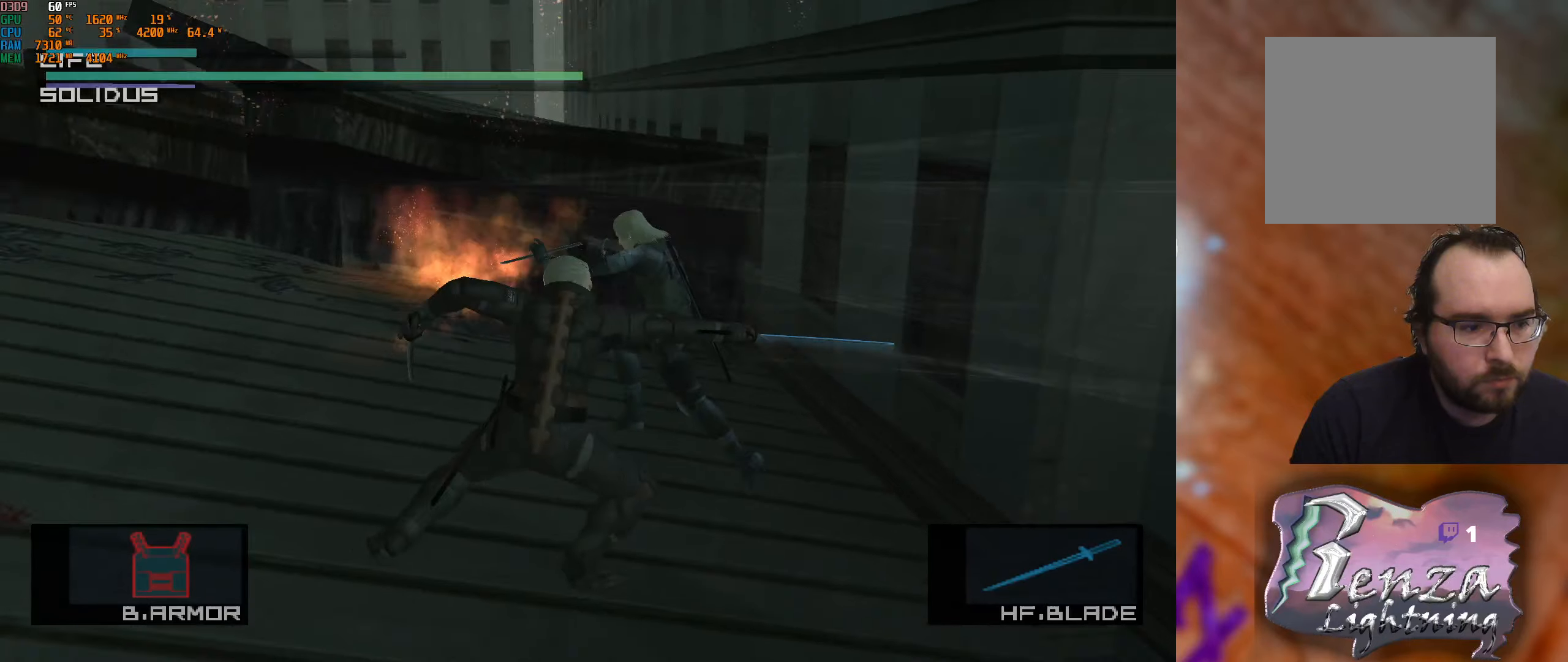
{"buttons": [], "left_stick": "center", "right_stick": "down-left", "events": [[100, "left_stick", "down"], [150, "L1", "up"], [267, "left_stick", "down-left"], [384, "right_stick", "down-left"], [450, "left_stick", "center"]]}
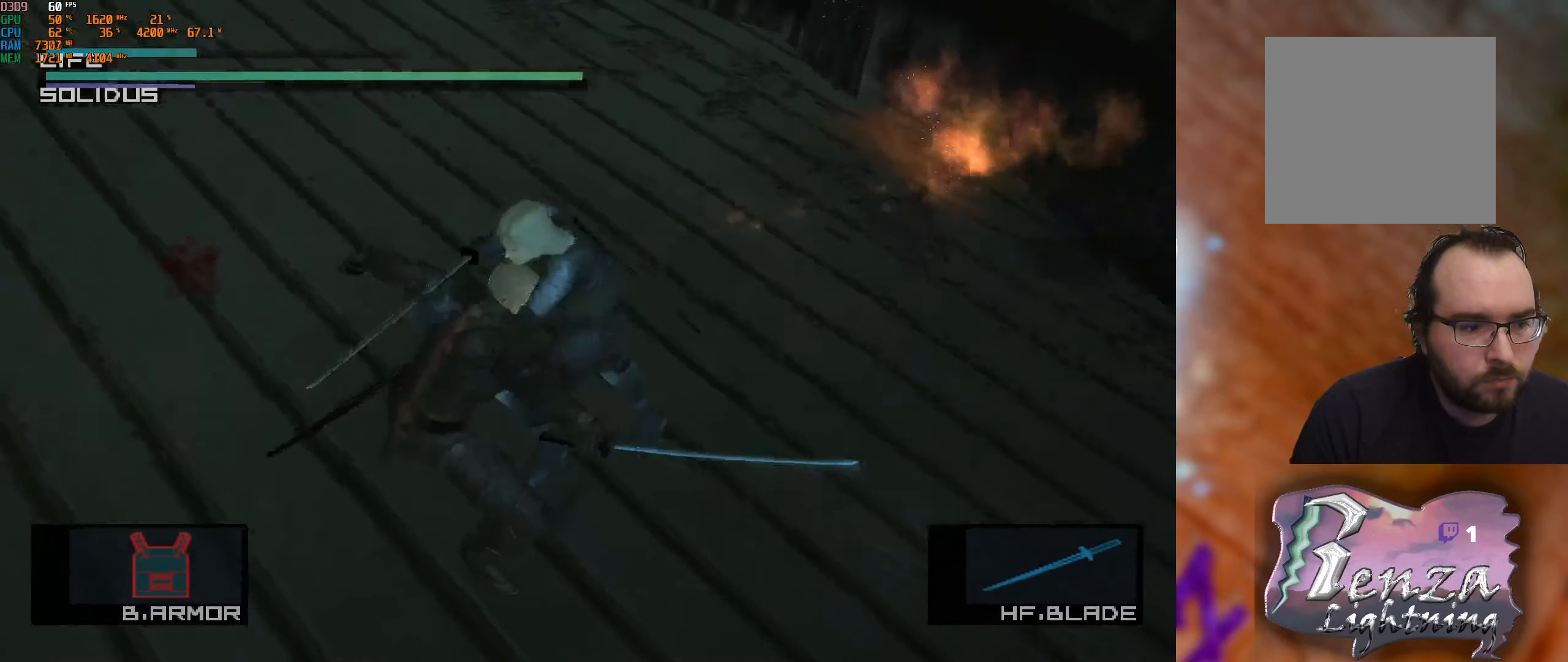
{"buttons": [], "left_stick": "center", "right_stick": "left", "events": [[50, "right_stick", "center"], [200, "right_stick", "right"], [384, "right_stick", "center"], [450, "right_stick", "left"]]}
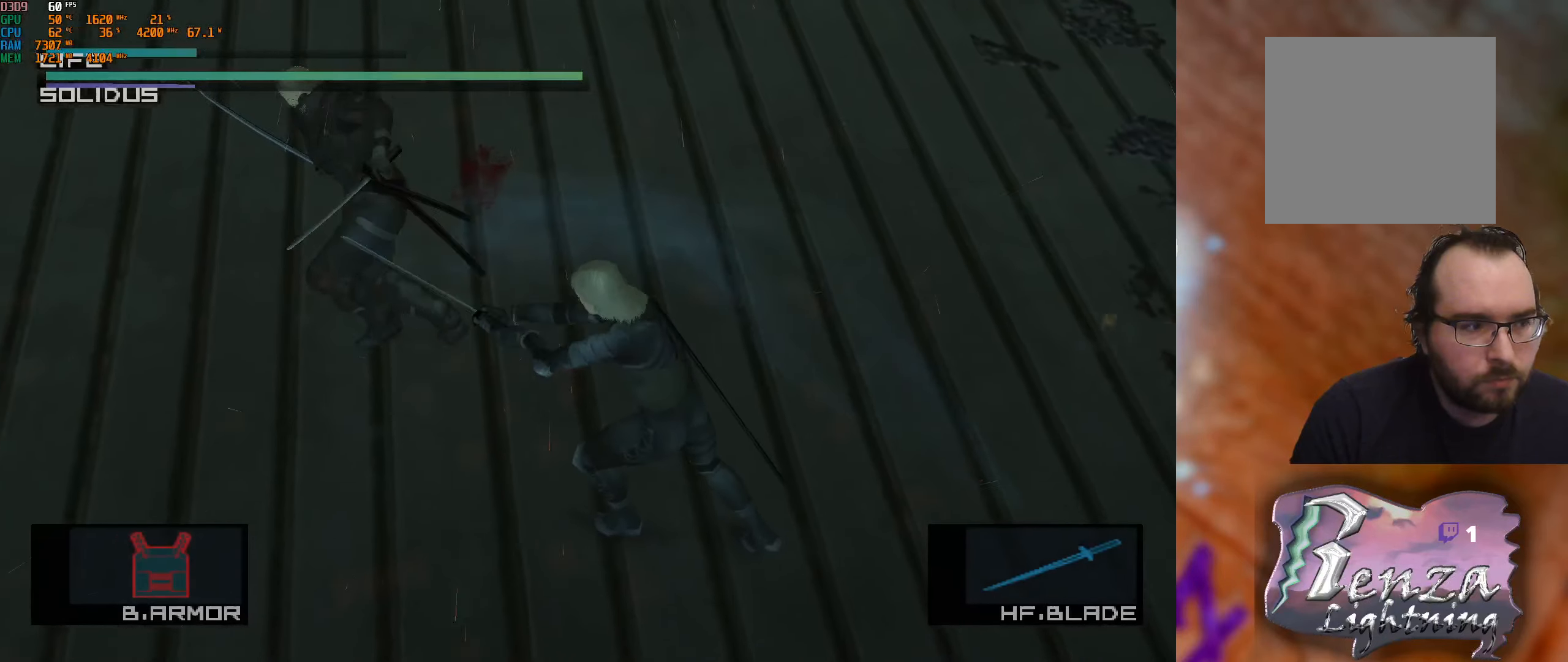
{"buttons": [], "left_stick": "up-left", "right_stick": "left", "events": [[50, "left_stick", "up-left"], [100, "right_stick", "center"], [467, "right_stick", "left"]]}
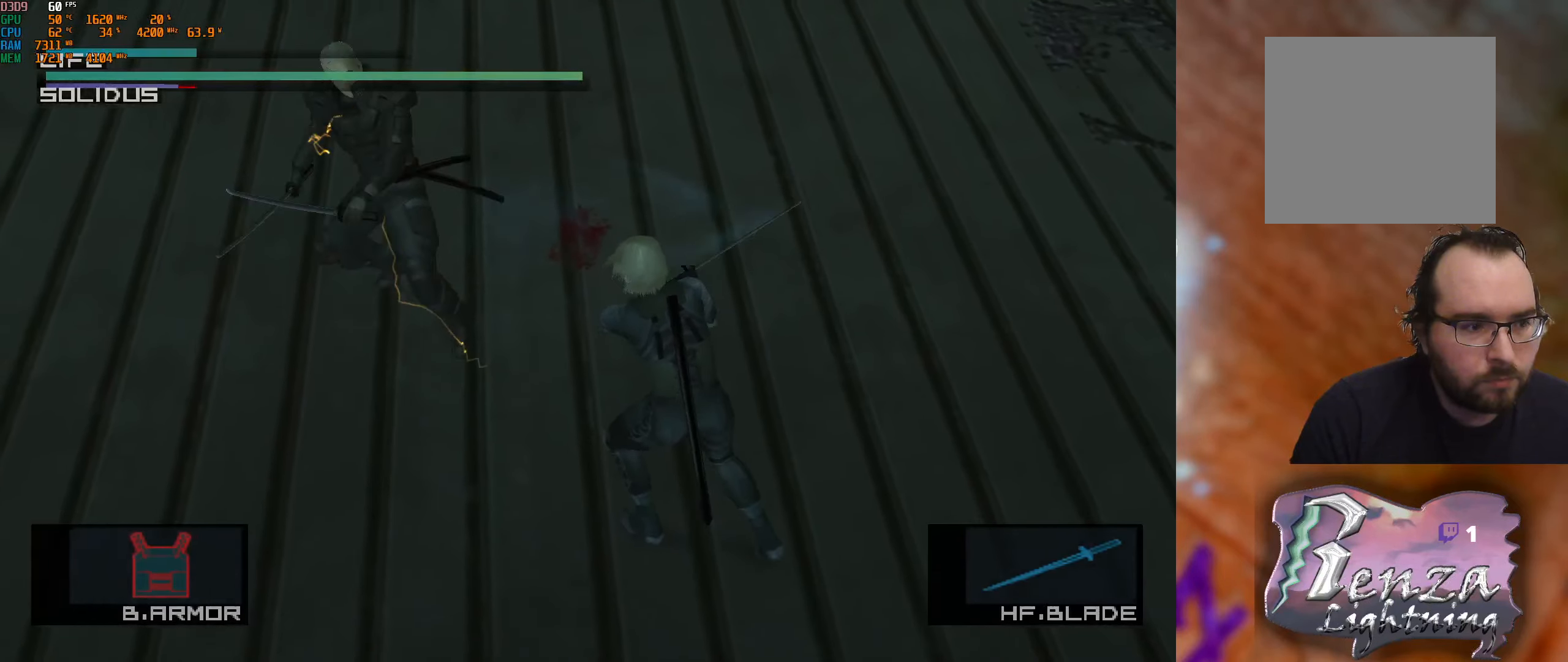
{"buttons": [], "left_stick": "up-left", "right_stick": "center", "events": [[50, "left_stick", "center"], [184, "right_stick", "center"], [217, "left_stick", "up-left"]]}
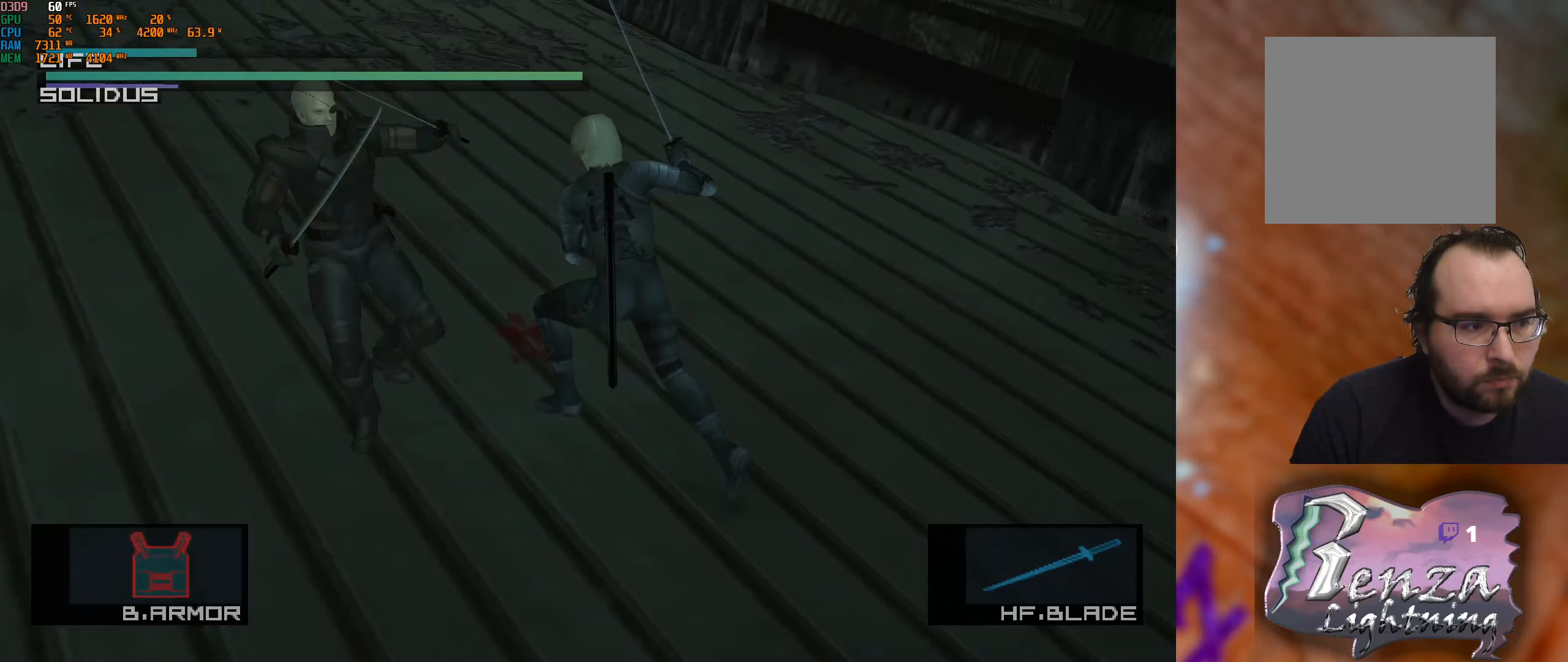
{"buttons": [], "left_stick": "center", "right_stick": "left", "events": [[34, "right_stick", "down-right"], [150, "left_stick", "down-left"], [200, "right_stick", "center"], [284, "left_stick", "center"], [317, "right_stick", "left"]]}
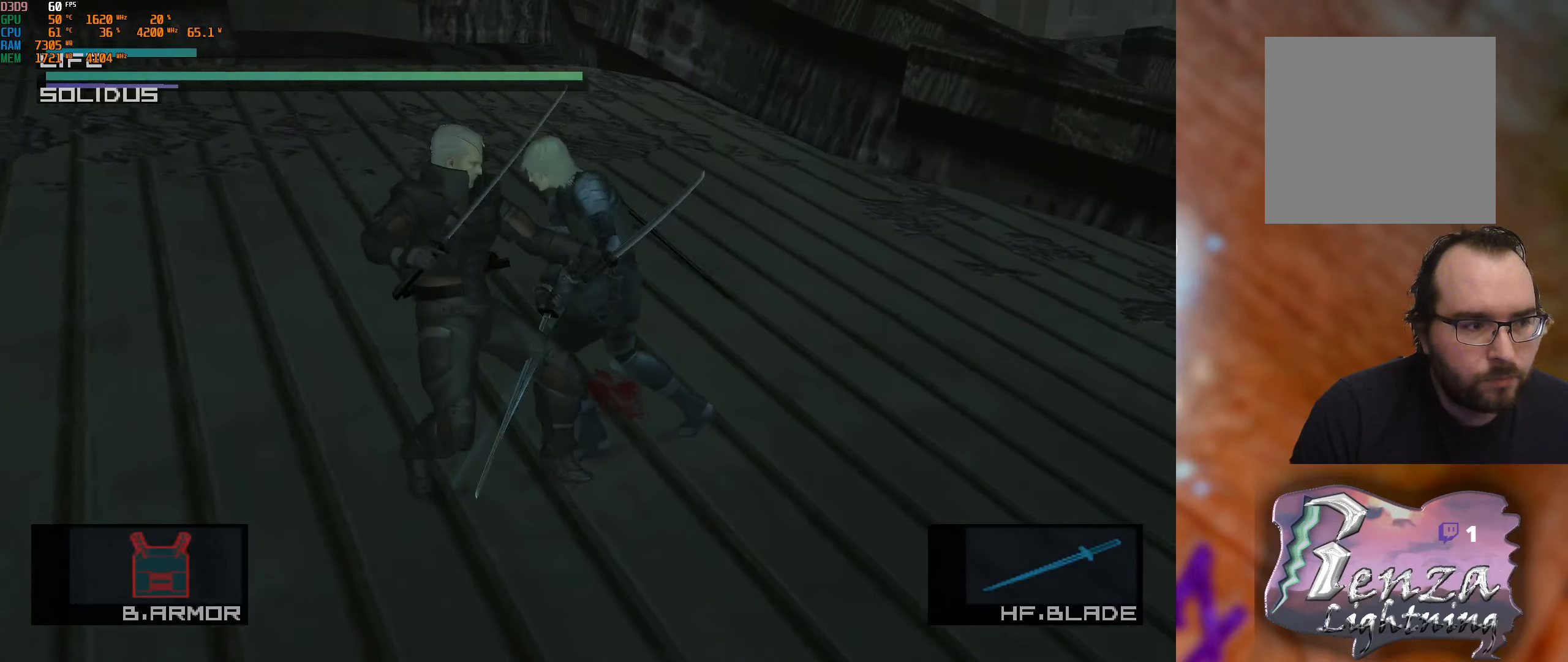
{"buttons": [], "left_stick": "center", "right_stick": "left", "events": [[34, "right_stick", "center"], [84, "left_stick", "down"], [84, "right_stick", "right"], [300, "right_stick", "center"], [400, "right_stick", "left"], [417, "left_stick", "center"]]}
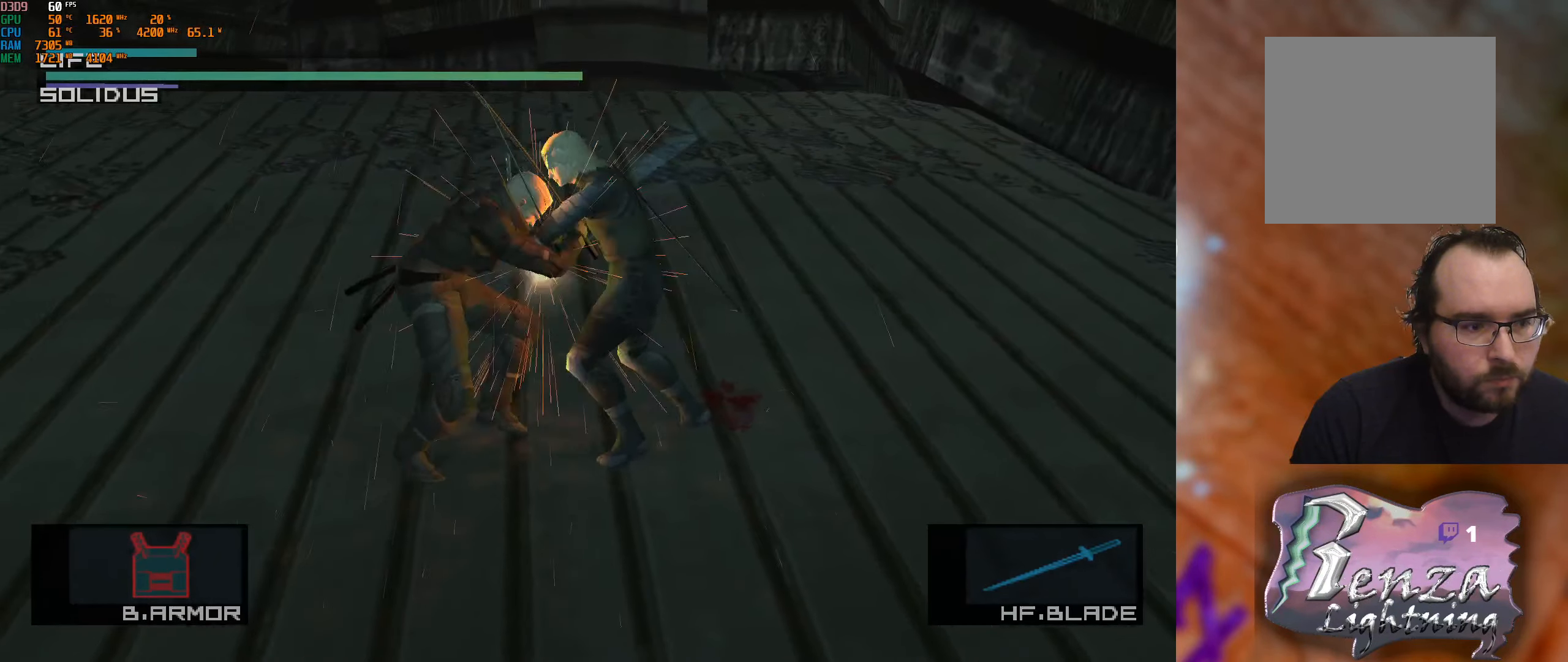
{"buttons": [], "left_stick": "center", "right_stick": "center", "events": [[100, "right_stick", "center"]]}
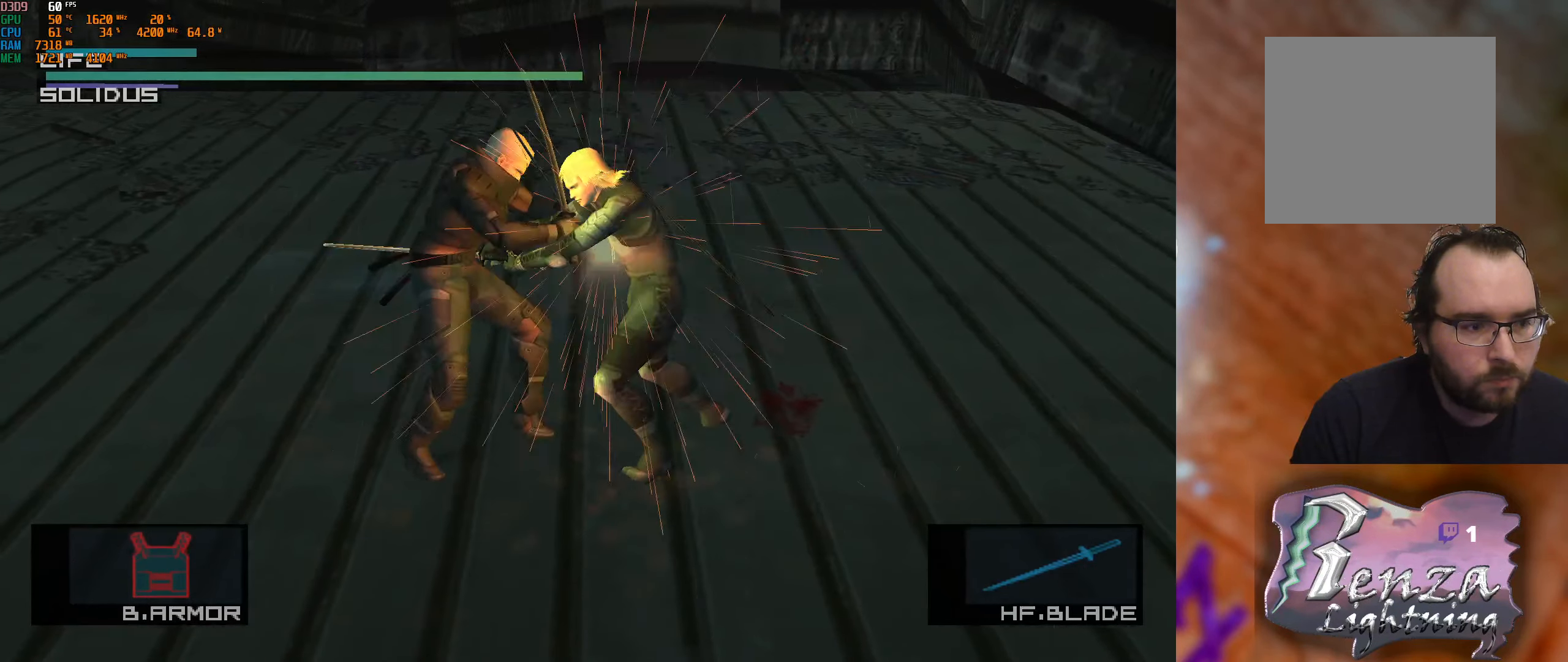
{"buttons": ["L1"], "left_stick": "center", "right_stick": "center", "events": [[167, "L1", "down"]]}
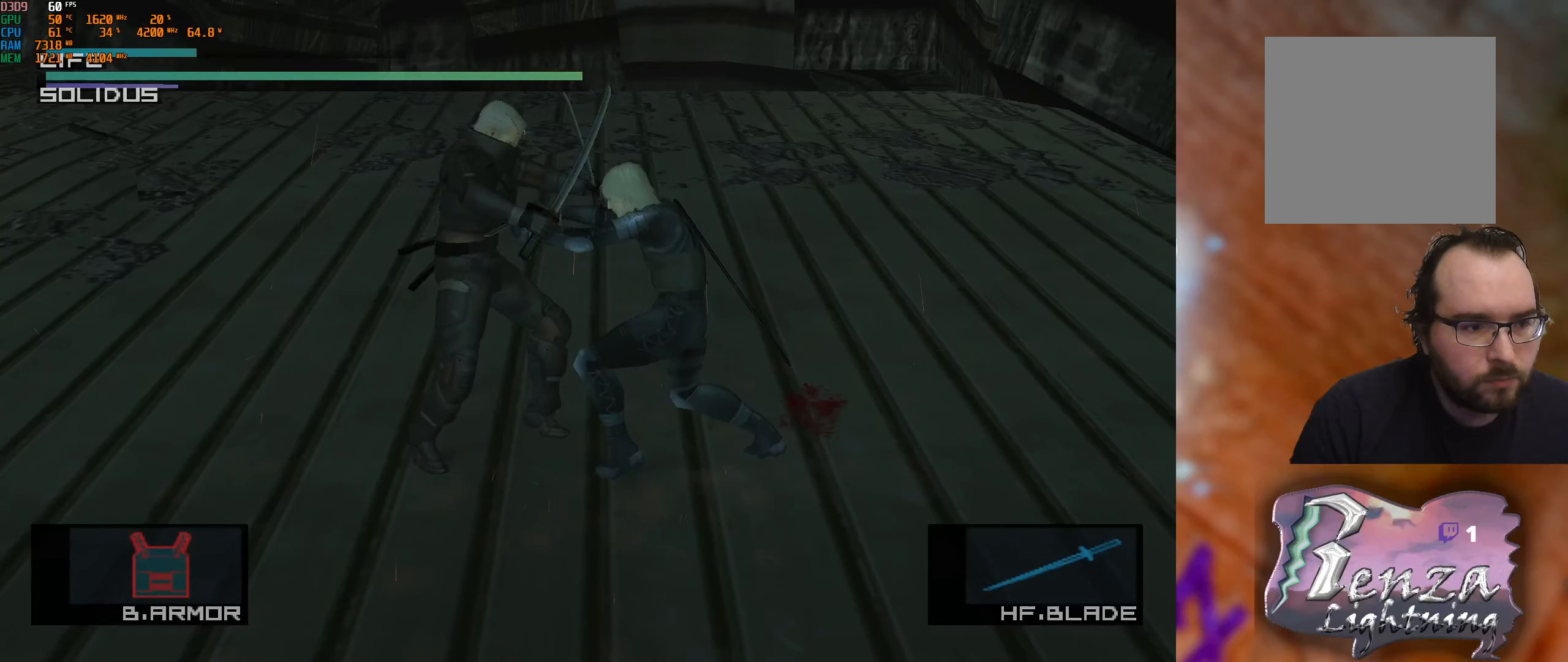
{"buttons": ["L1"], "left_stick": "center", "right_stick": "center", "events": []}
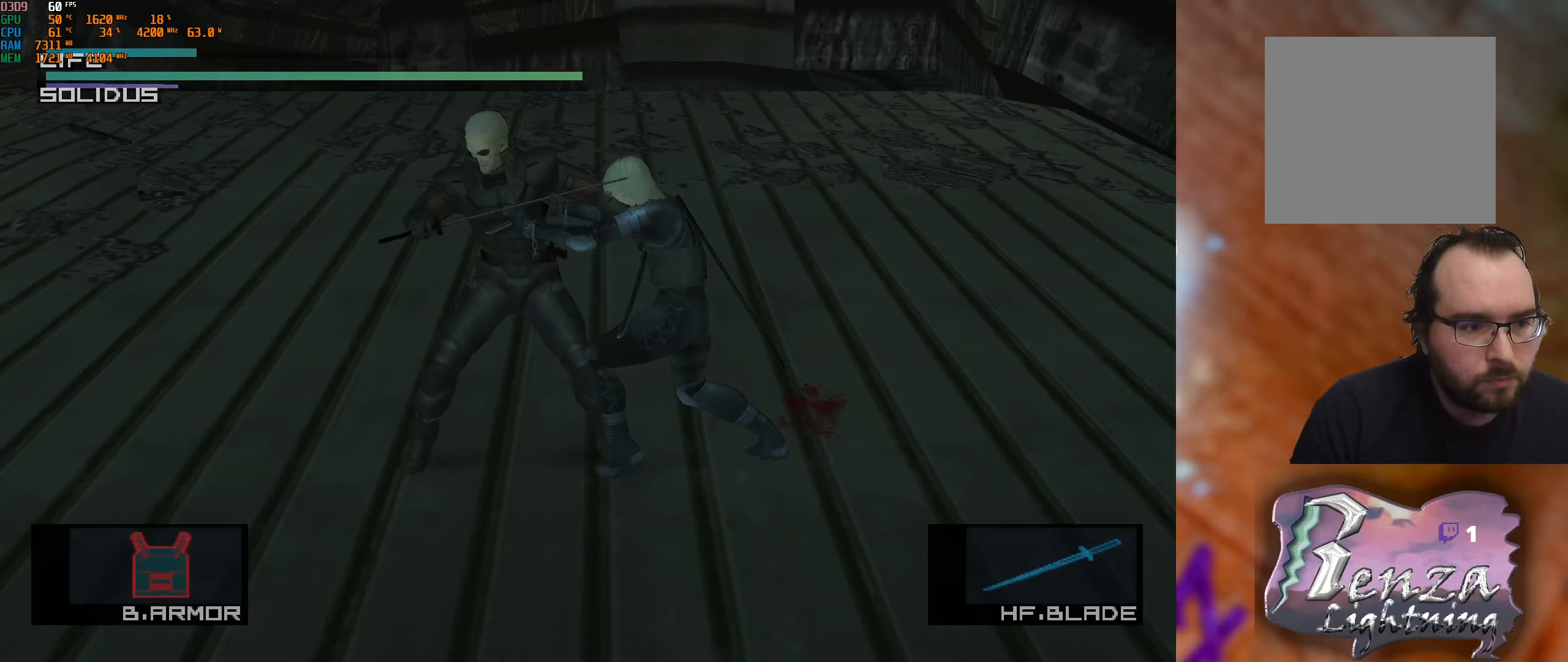
{"buttons": ["L1"], "left_stick": "center", "right_stick": "center", "events": []}
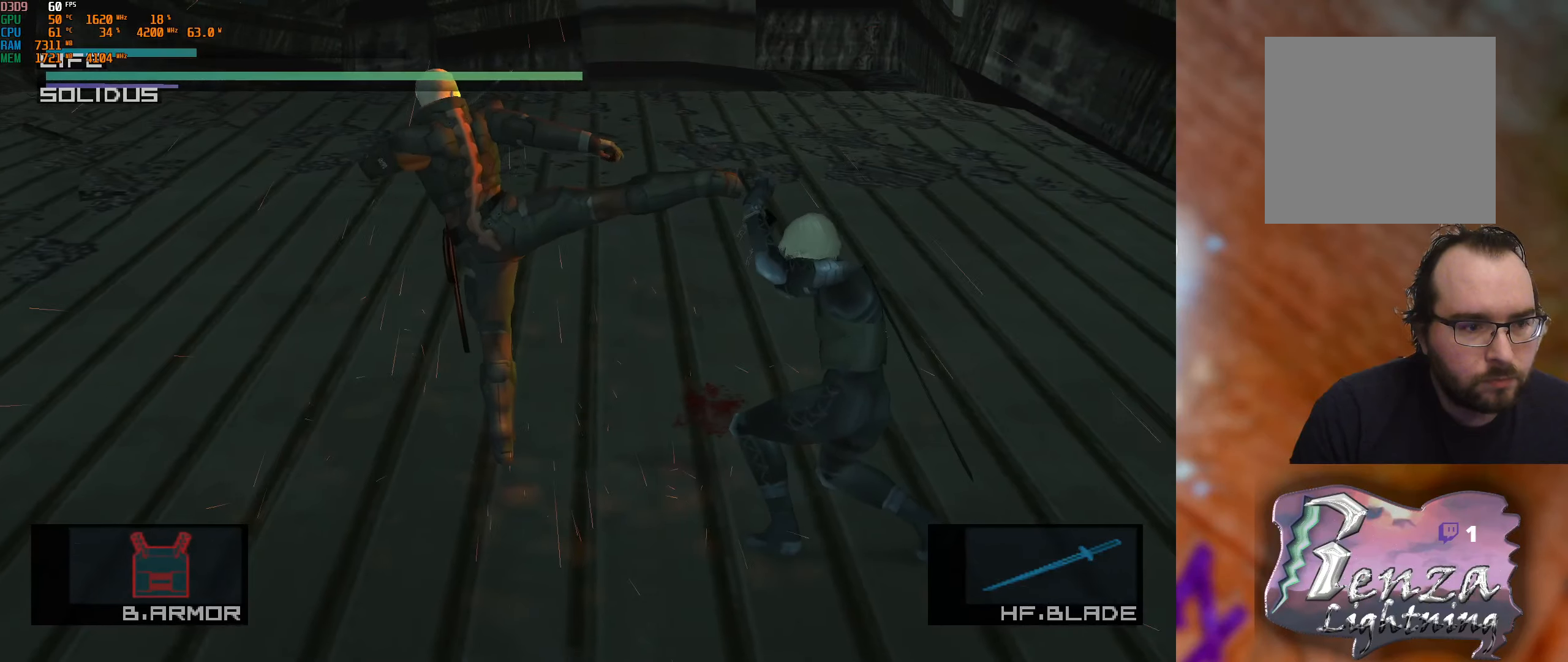
{"buttons": [], "left_stick": "center", "right_stick": "right", "events": [[16, "L1", "up"], [33, "left_stick", "left"], [116, "left_stick", "up-left"], [183, "right_stick", "left"], [300, "left_stick", "center"], [383, "right_stick", "center"], [483, "right_stick", "right"]]}
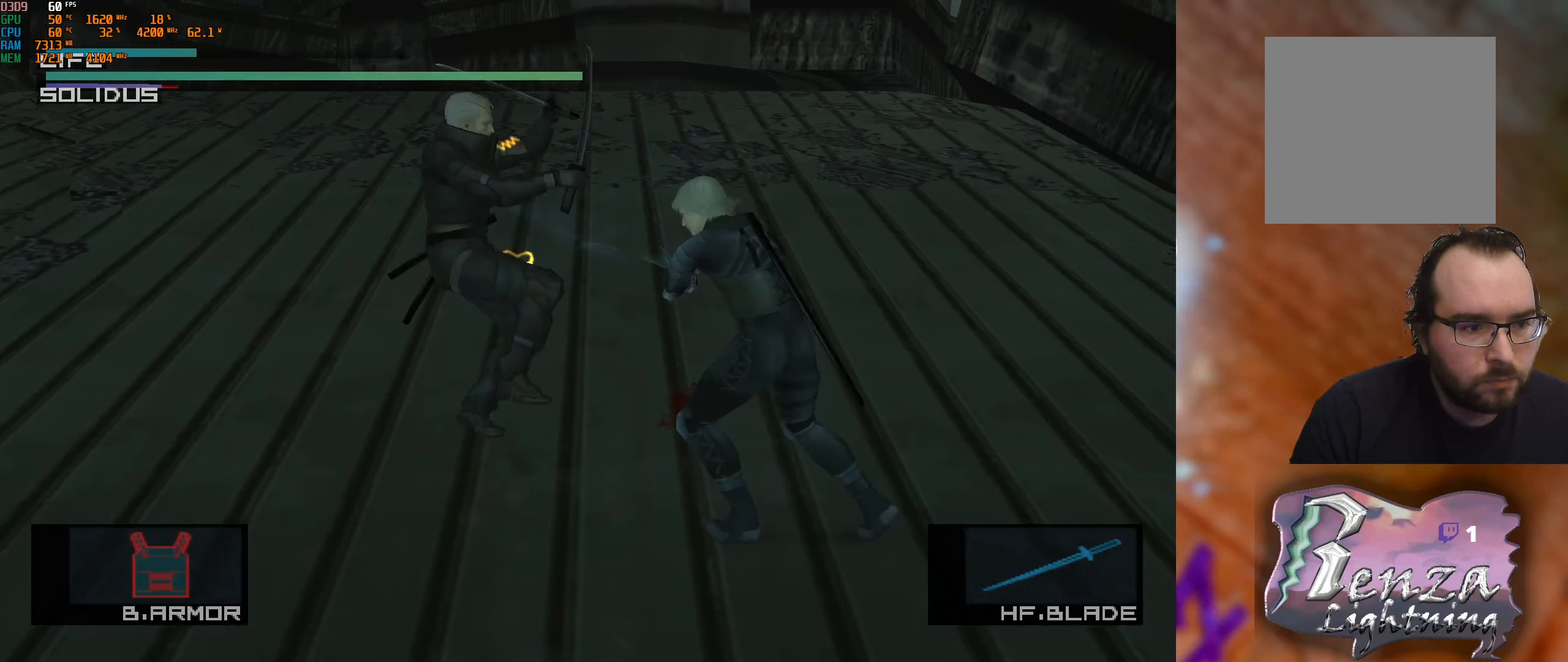
{"buttons": [], "left_stick": "left", "right_stick": "center", "events": [[183, "right_stick", "center"], [450, "left_stick", "left"]]}
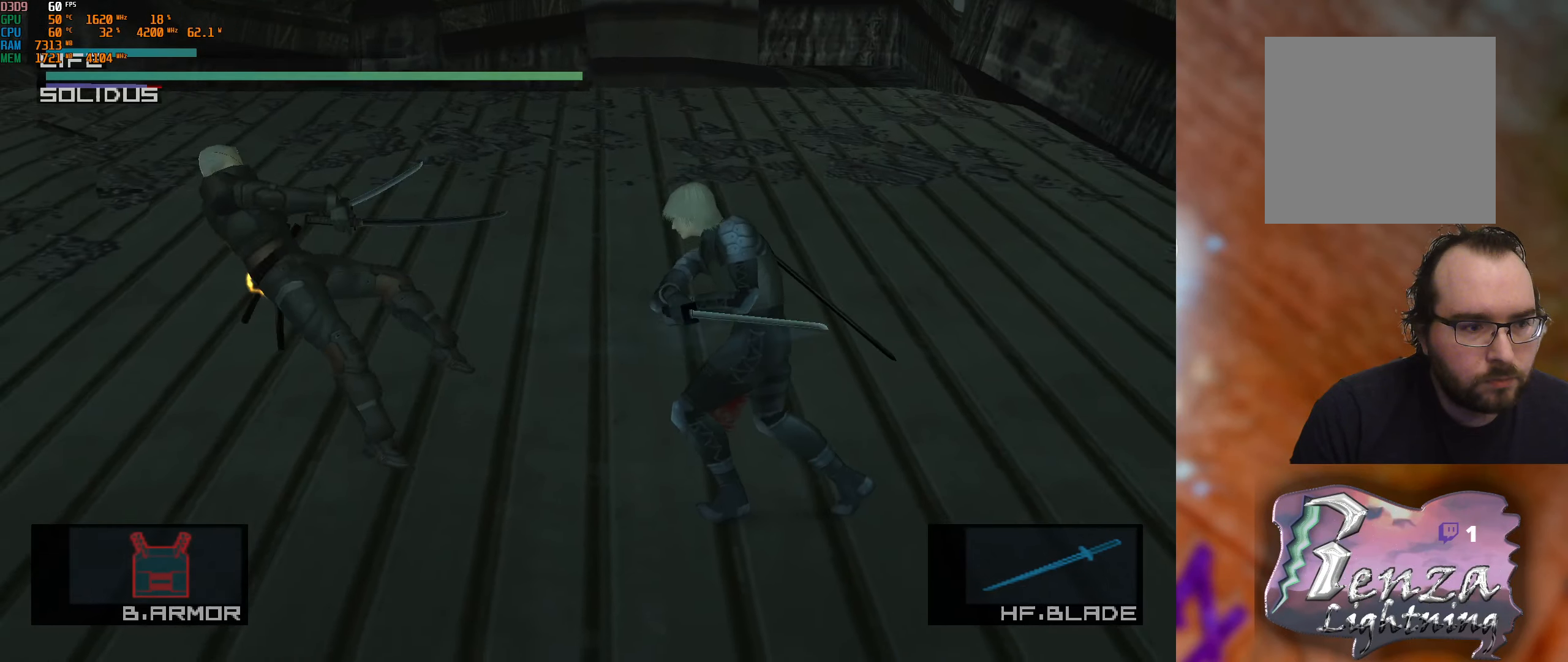
{"buttons": [], "left_stick": "left", "right_stick": "center", "events": [[233, "left_stick", "center"], [333, "left_stick", "left"]]}
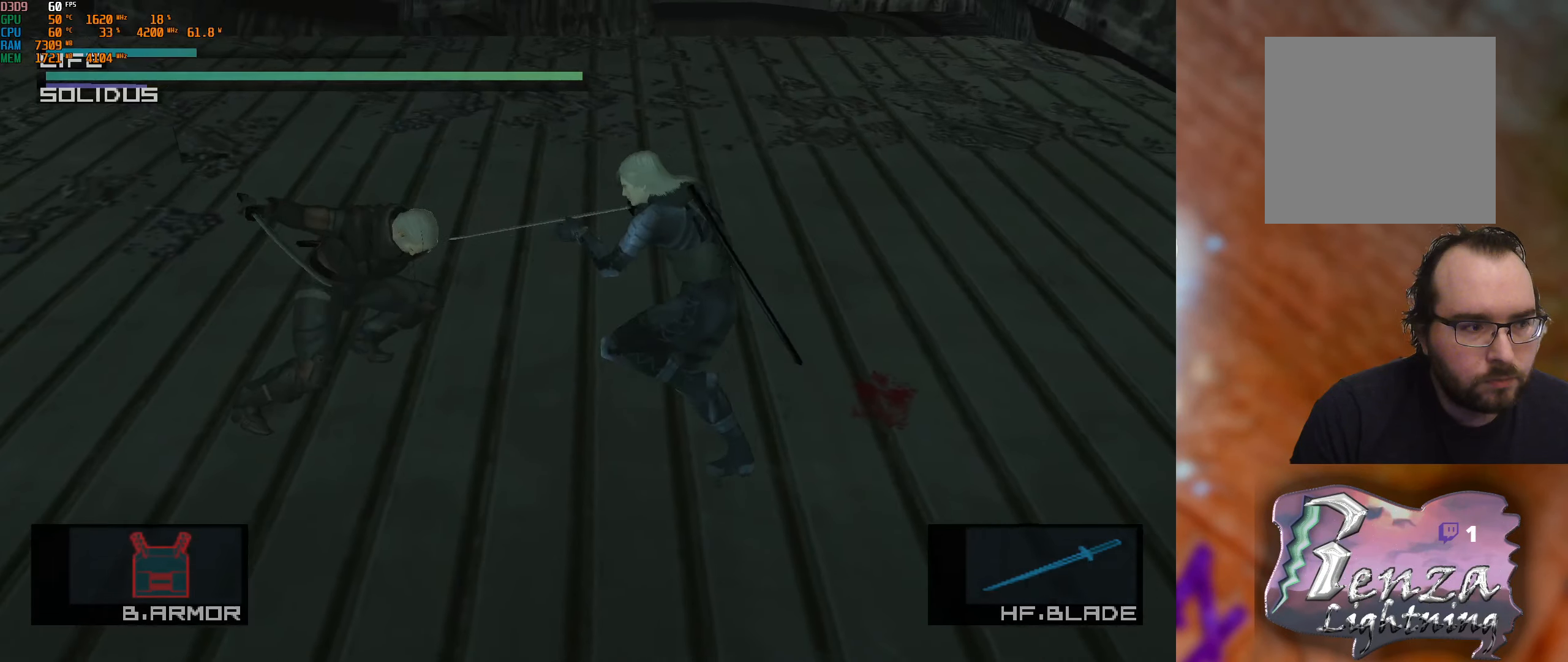
{"buttons": ["L1"], "left_stick": "center", "right_stick": "center", "events": [[33, "left_stick", "center"], [100, "L1", "down"]]}
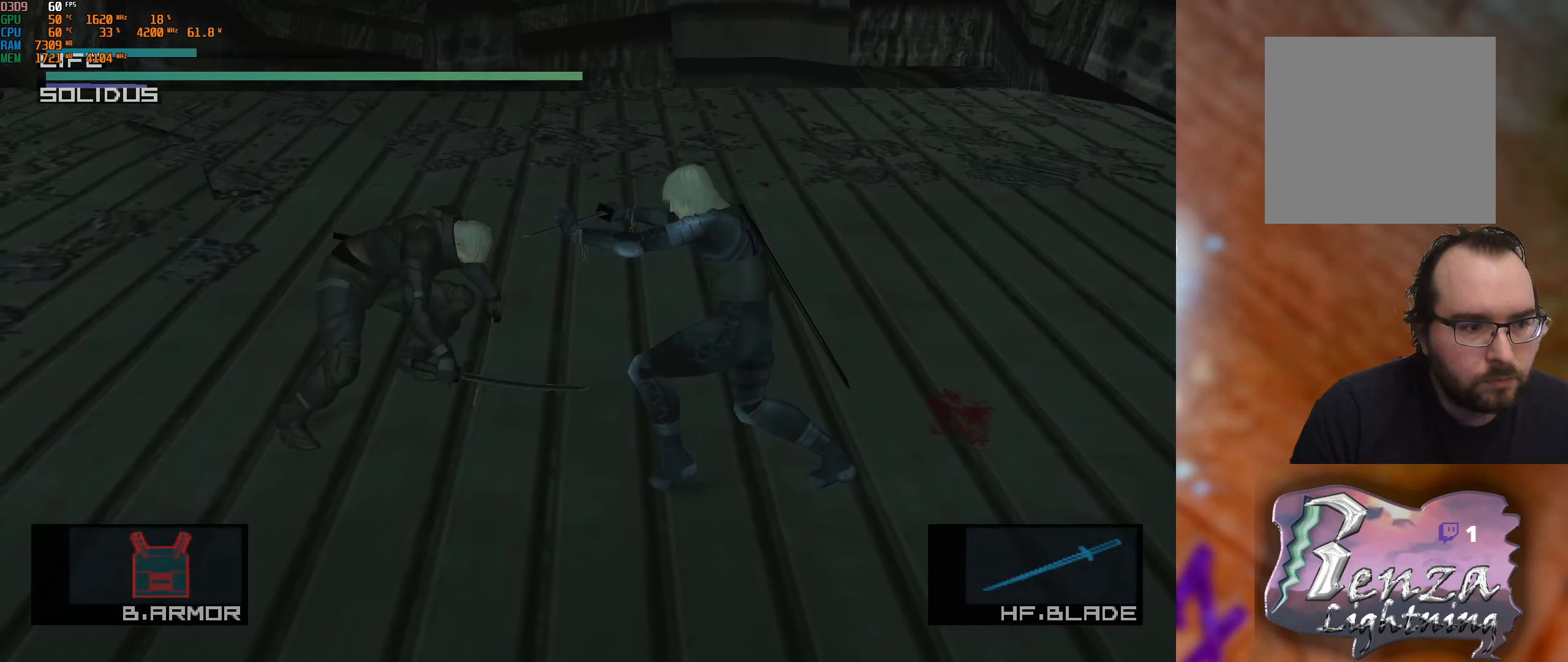
{"buttons": ["L1"], "left_stick": "center", "right_stick": "center", "events": [[250, "left_stick", "left"], [416, "left_stick", "center"]]}
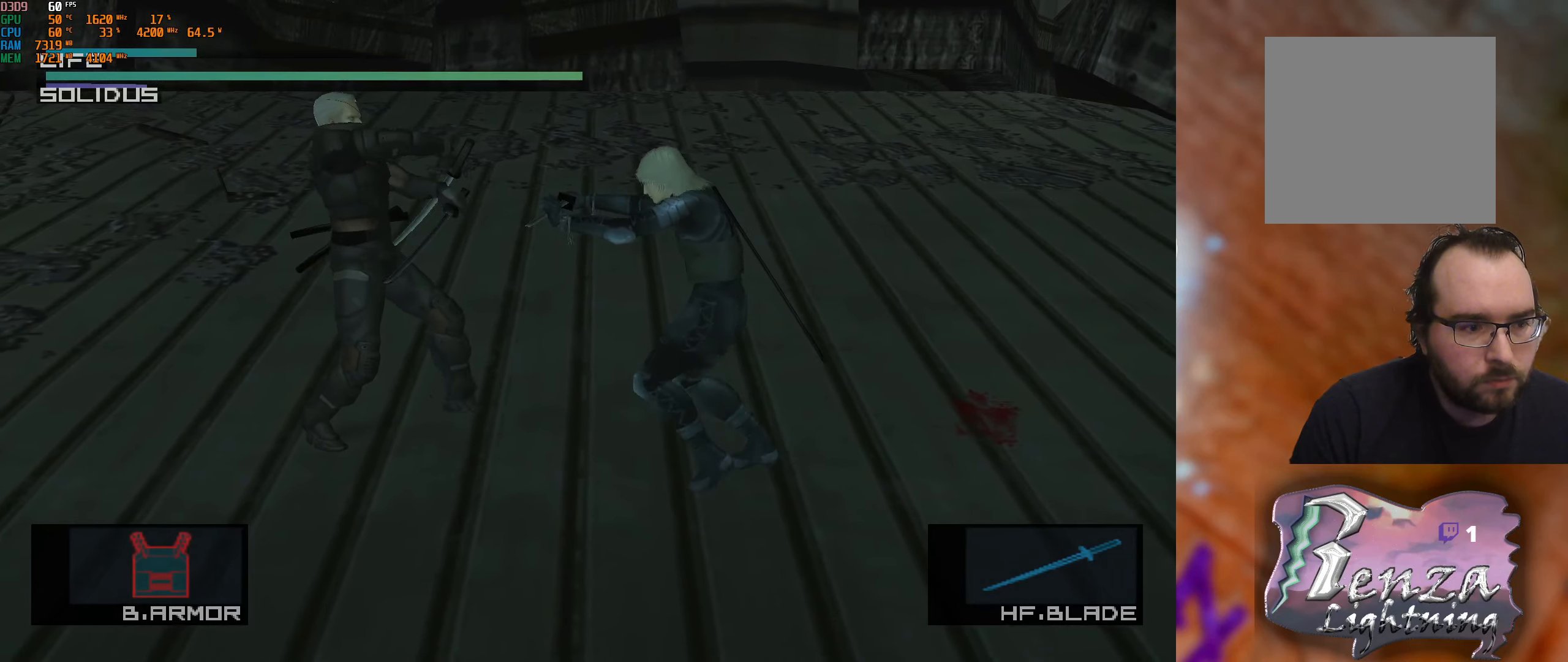
{"buttons": ["L1"], "left_stick": "center", "right_stick": "center", "events": []}
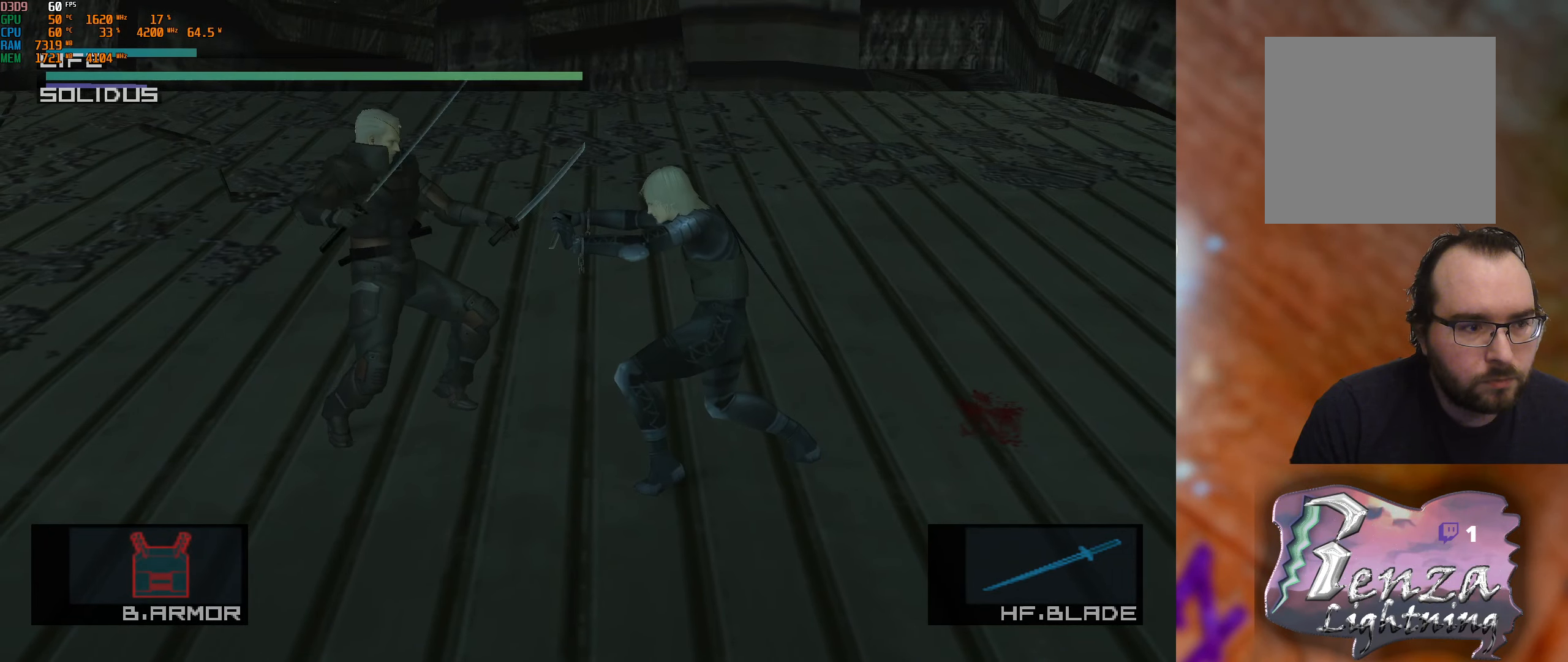
{"buttons": ["L1"], "left_stick": "center", "right_stick": "center", "events": []}
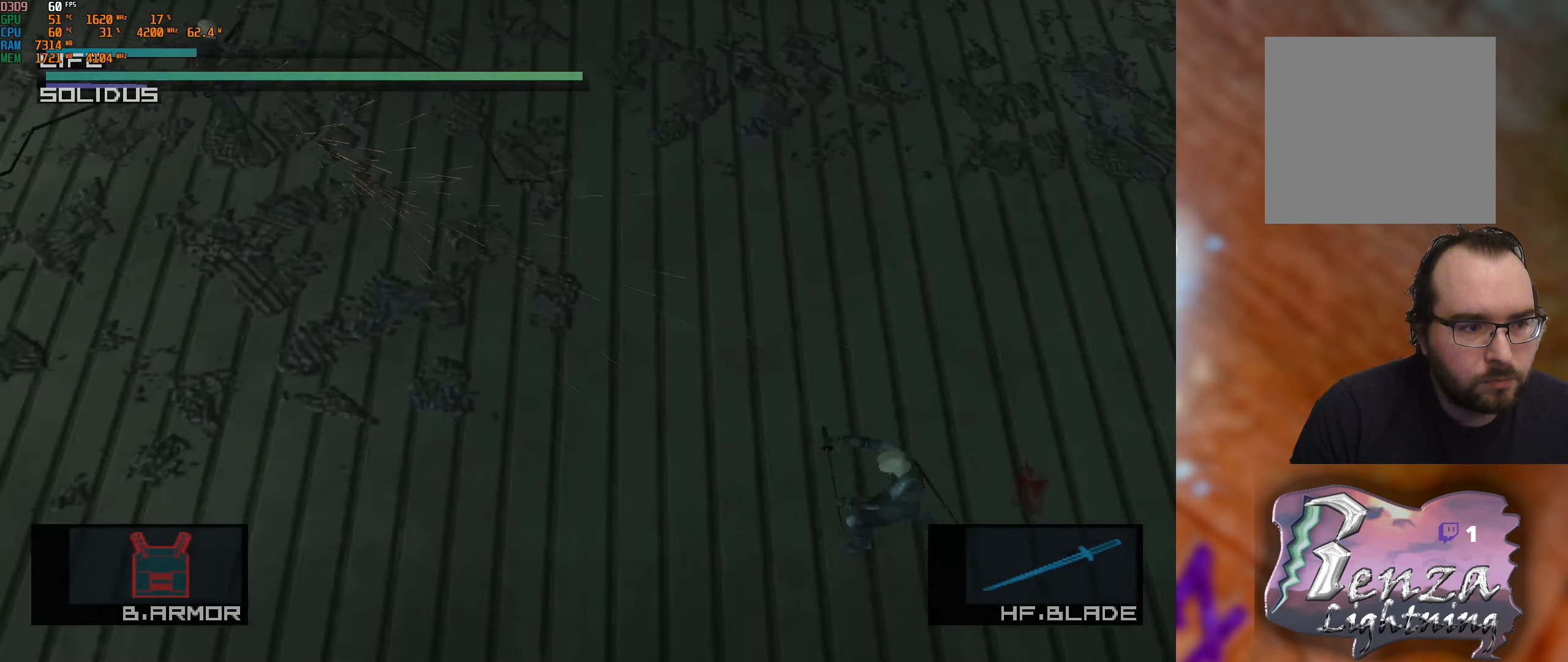
{"buttons": ["L1"], "left_stick": "center", "right_stick": "center", "events": [[166, "left_stick", "up-left"], [266, "left_stick", "center"]]}
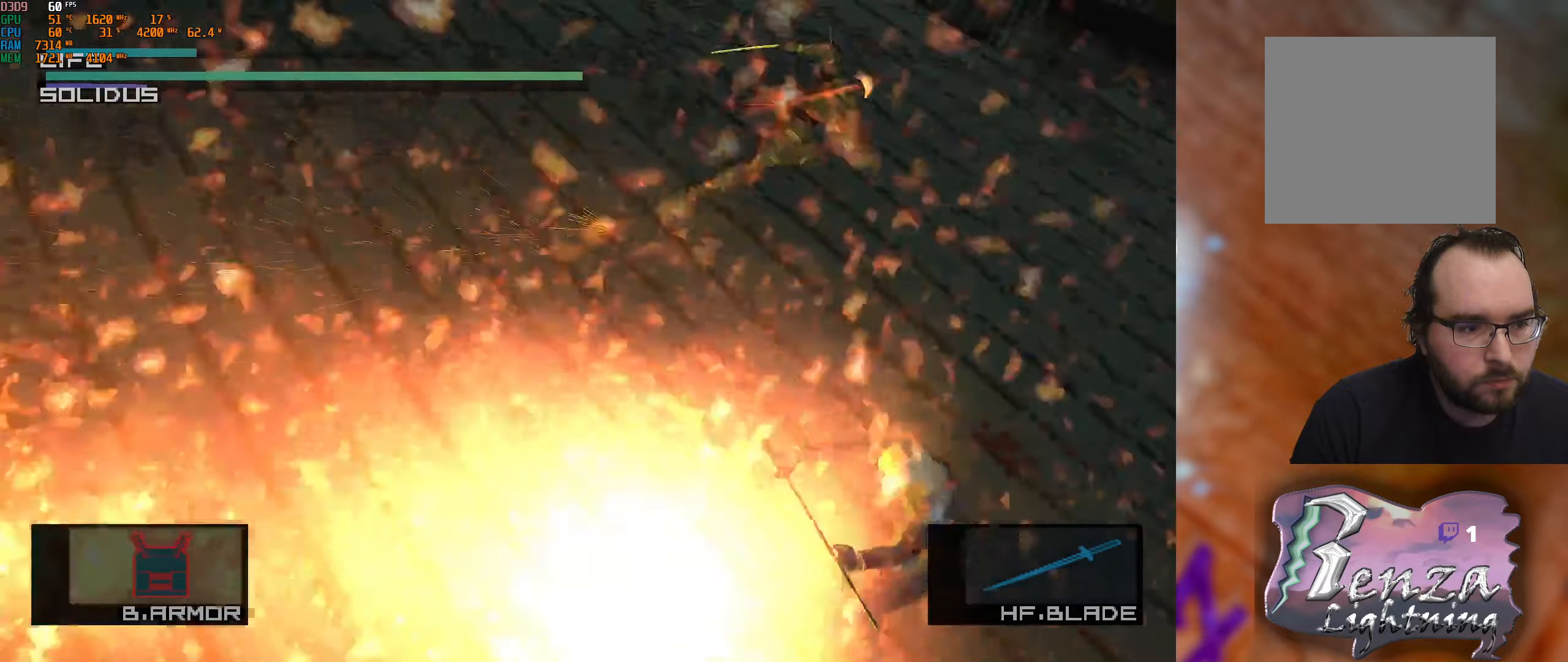
{"buttons": ["L1"], "left_stick": "center", "right_stick": "center", "events": [[150, "left_stick", "up"], [317, "left_stick", "up-left"], [467, "left_stick", "center"]]}